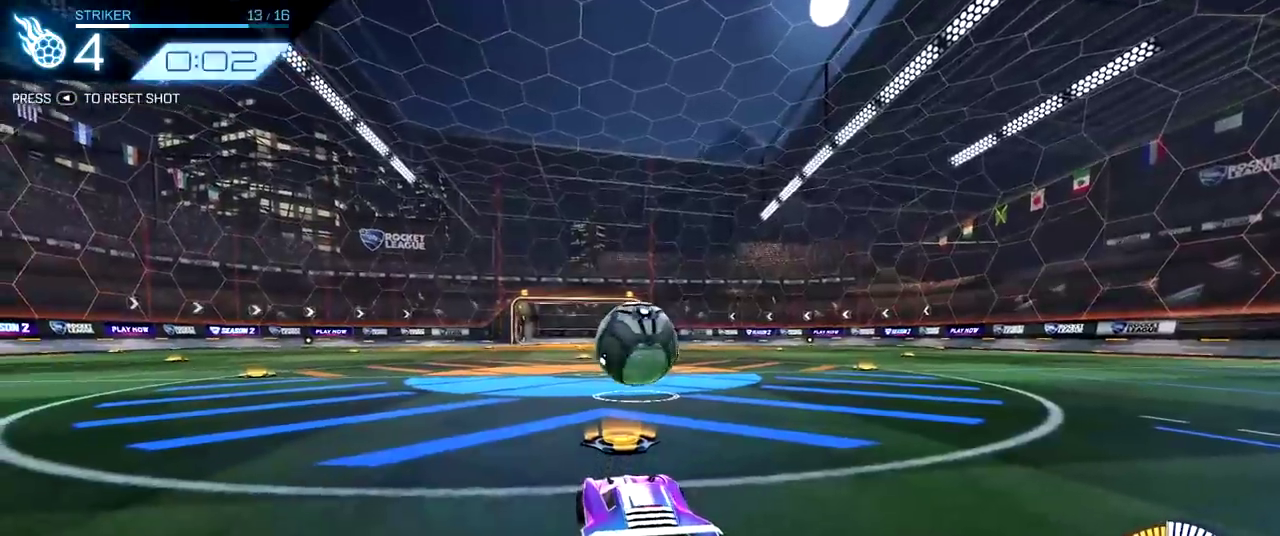
Gameplay with a controller (PlayStation layout); each line is a JSON object with the inputs held at the frame after it (dt_ms = milliseconds from this image to that frame). "events" lists button and stick changes between this image and that frame as [ms after this image, input, new state], when the widget could be followed in between. Not read: L1 L3 R1 R3.
{"dt_ms": 500, "buttons": ["R2"], "left_stick": "center", "right_stick": "center", "events": [[50, "R2", "down"], [233, "DPAD_LEFT", "down"], [350, "DPAD_LEFT", "up"]]}
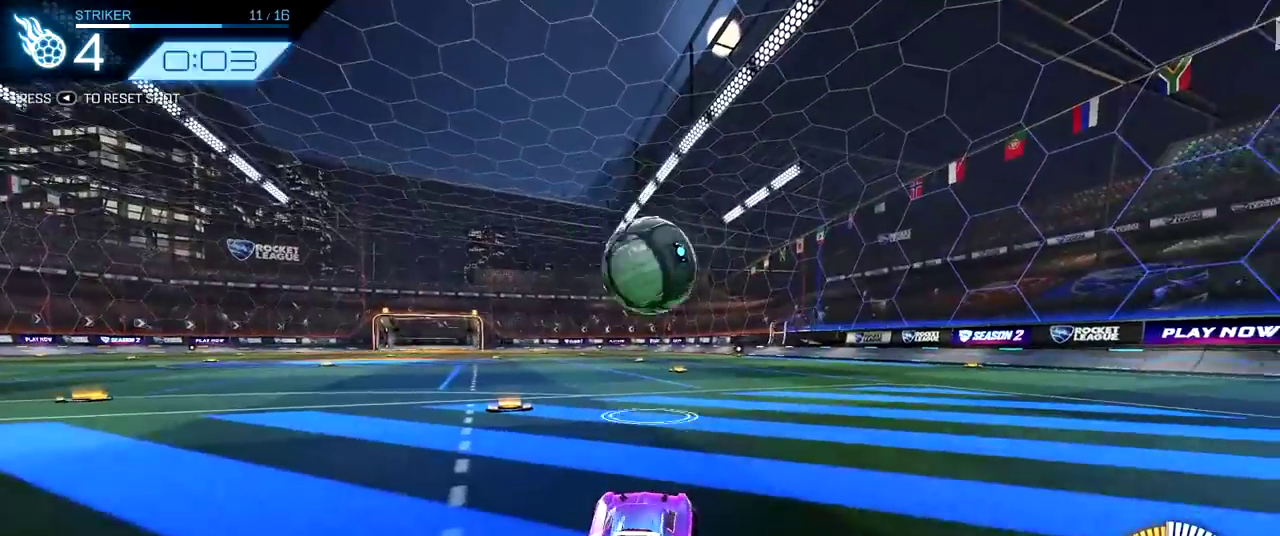
{"dt_ms": 500, "buttons": [], "left_stick": "center", "right_stick": "center", "events": [[200, "R2", "up"], [250, "DPAD_LEFT", "down"], [367, "DPAD_LEFT", "up"]]}
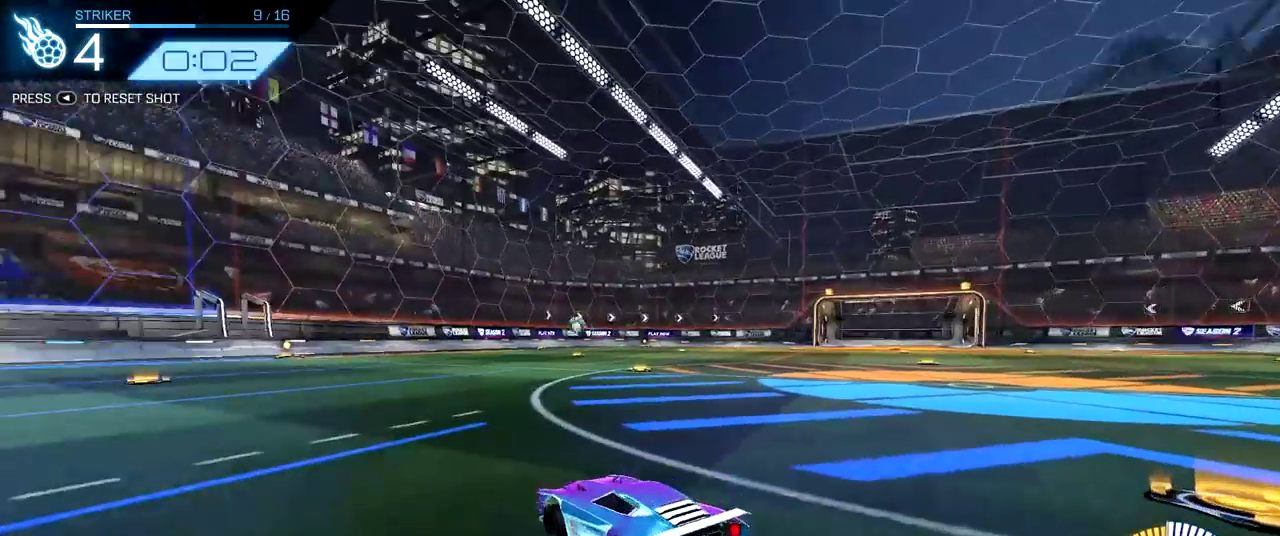
{"dt_ms": 400, "buttons": ["R2"], "left_stick": "center", "right_stick": "center", "events": [[150, "R2", "down"]]}
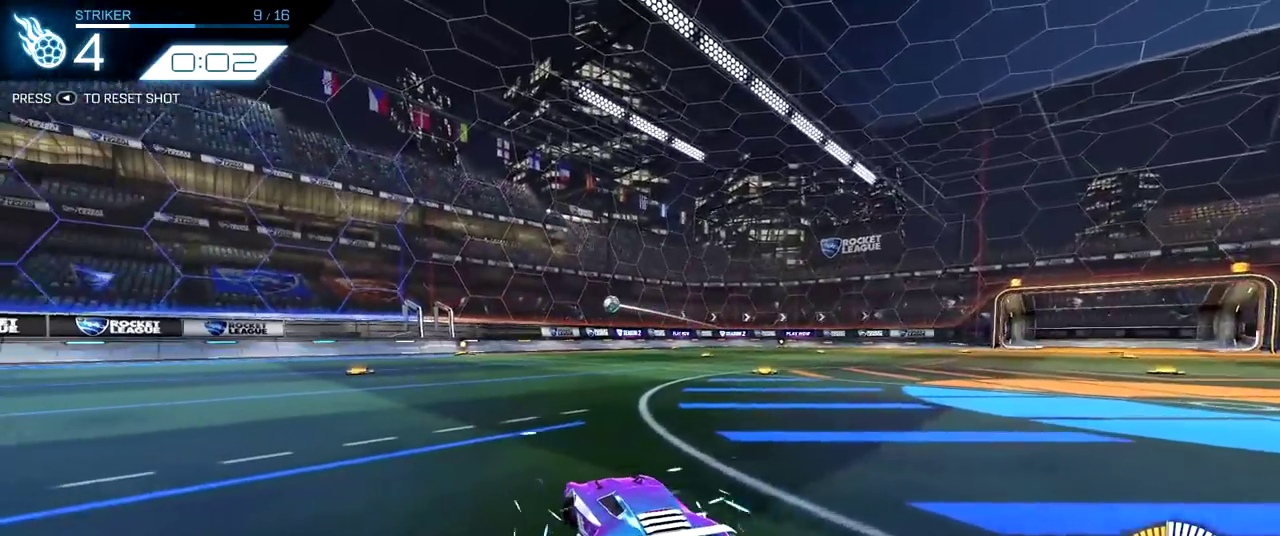
{"dt_ms": 800, "buttons": [], "left_stick": "center", "right_stick": "center", "events": [[450, "left_stick", "up-right"], [600, "left_stick", "center"], [717, "R2", "up"]]}
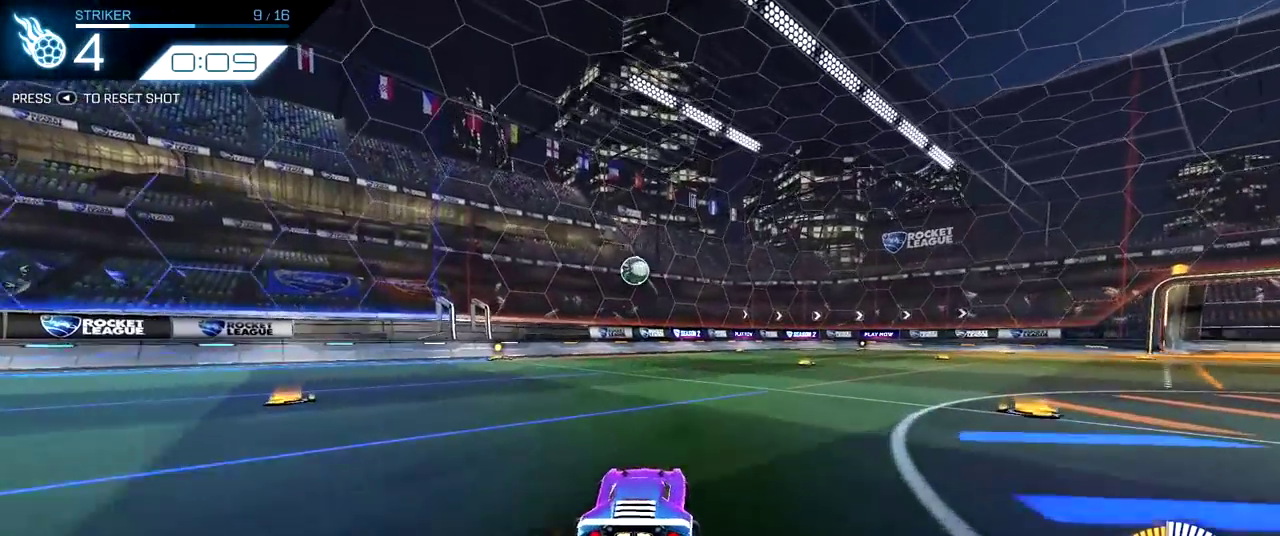
{"dt_ms": 300, "buttons": [], "left_stick": "center", "right_stick": "center", "events": [[50, "left_stick", "up-left"], [250, "left_stick", "center"]]}
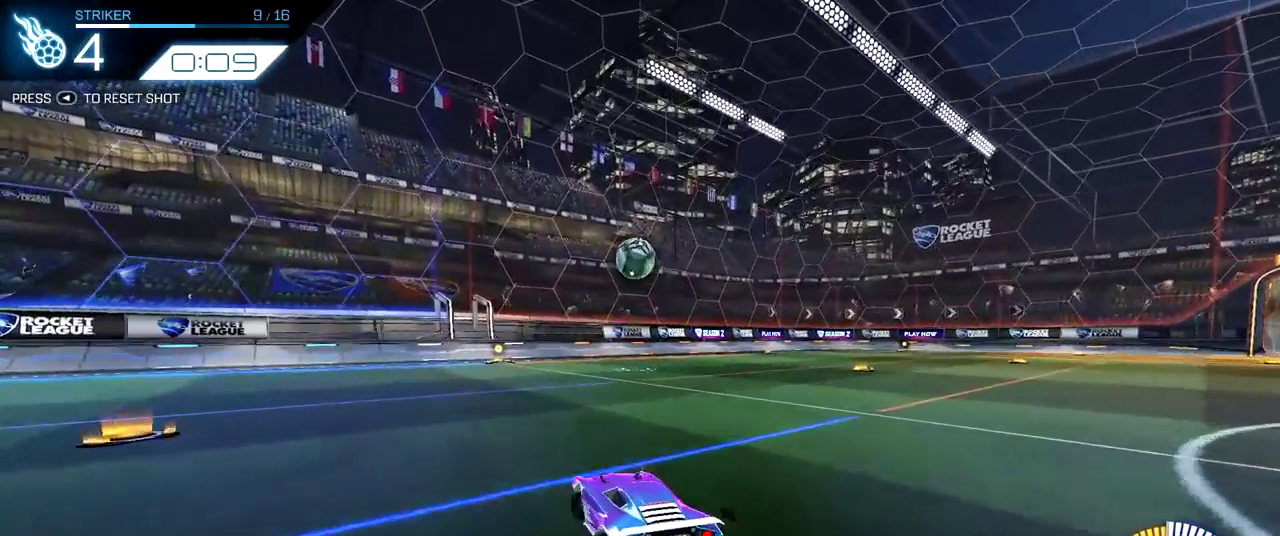
{"dt_ms": 500, "buttons": ["R2"], "left_stick": "center", "right_stick": "center", "events": [[267, "L2", "down"], [317, "left_stick", "up-left"], [383, "R2", "down"], [417, "L2", "up"], [433, "left_stick", "center"]]}
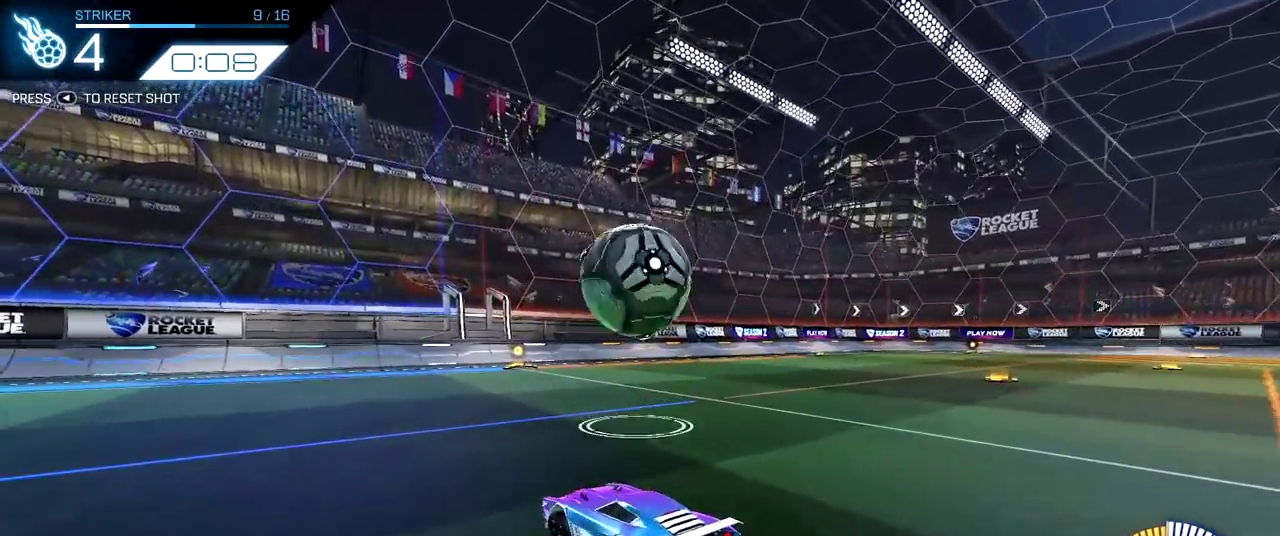
{"dt_ms": 500, "buttons": [], "left_stick": "center", "right_stick": "center", "events": [[333, "TRIANGLE", "down"], [400, "R2", "up"], [467, "TRIANGLE", "up"]]}
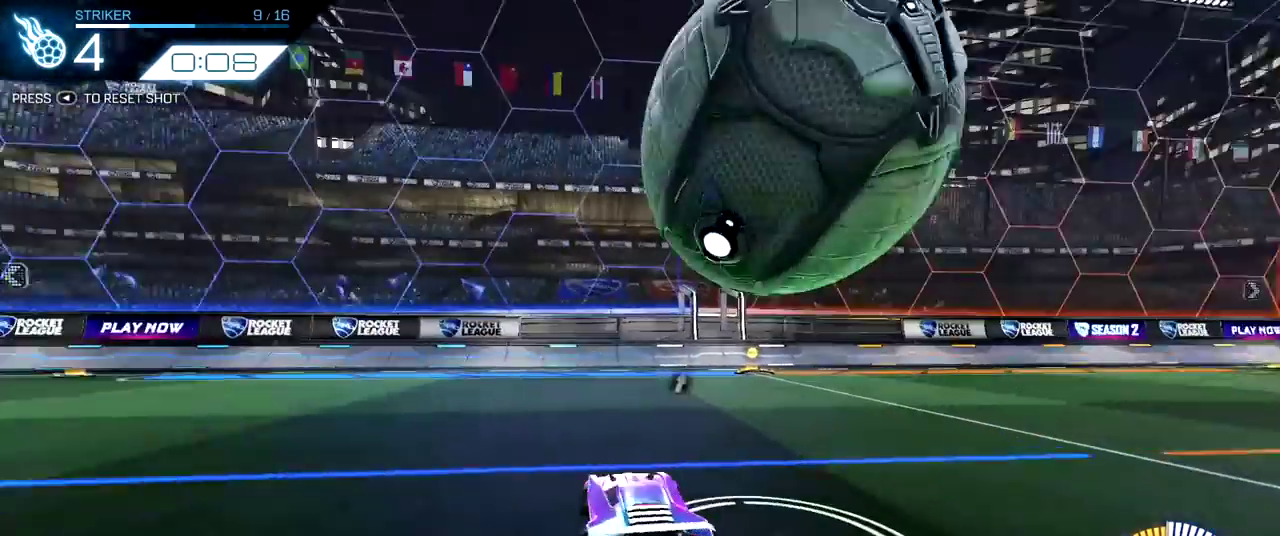
{"dt_ms": 400, "buttons": ["R2"], "left_stick": "center", "right_stick": "center", "events": [[67, "L2", "down"], [200, "L2", "up"], [367, "R2", "down"]]}
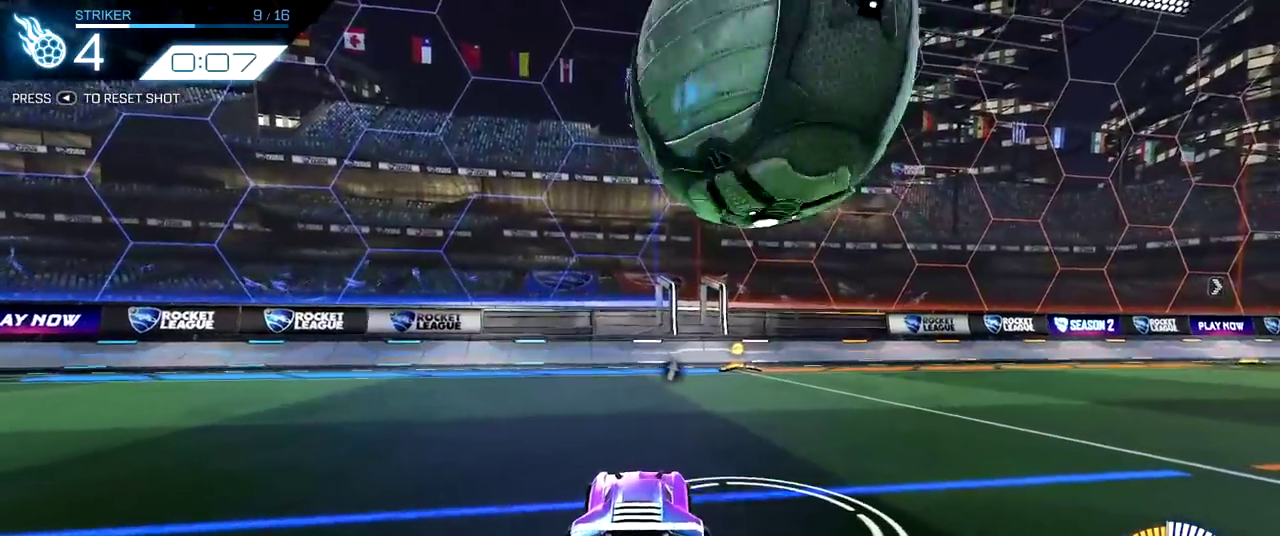
{"dt_ms": 800, "buttons": ["R2"], "left_stick": "center", "right_stick": "center", "events": [[150, "R2", "up"], [300, "R2", "down"], [467, "left_stick", "up-left"], [533, "left_stick", "center"], [617, "R2", "up"], [767, "R2", "down"]]}
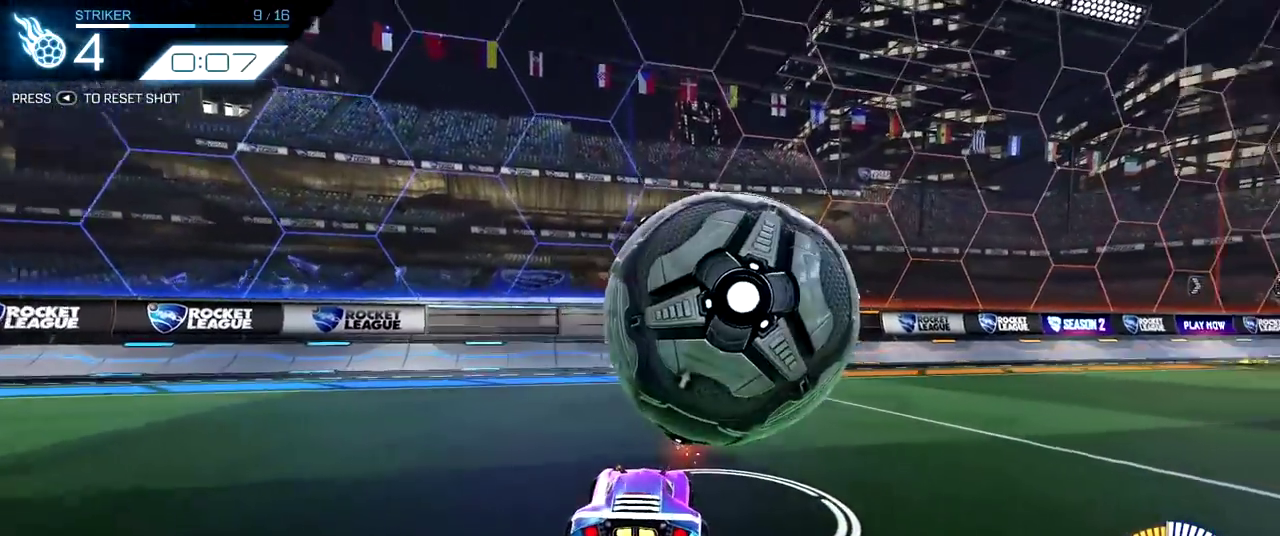
{"dt_ms": 300, "buttons": [], "left_stick": "center", "right_stick": "center", "events": [[100, "left_stick", "right"], [200, "left_stick", "center"], [283, "R2", "up"]]}
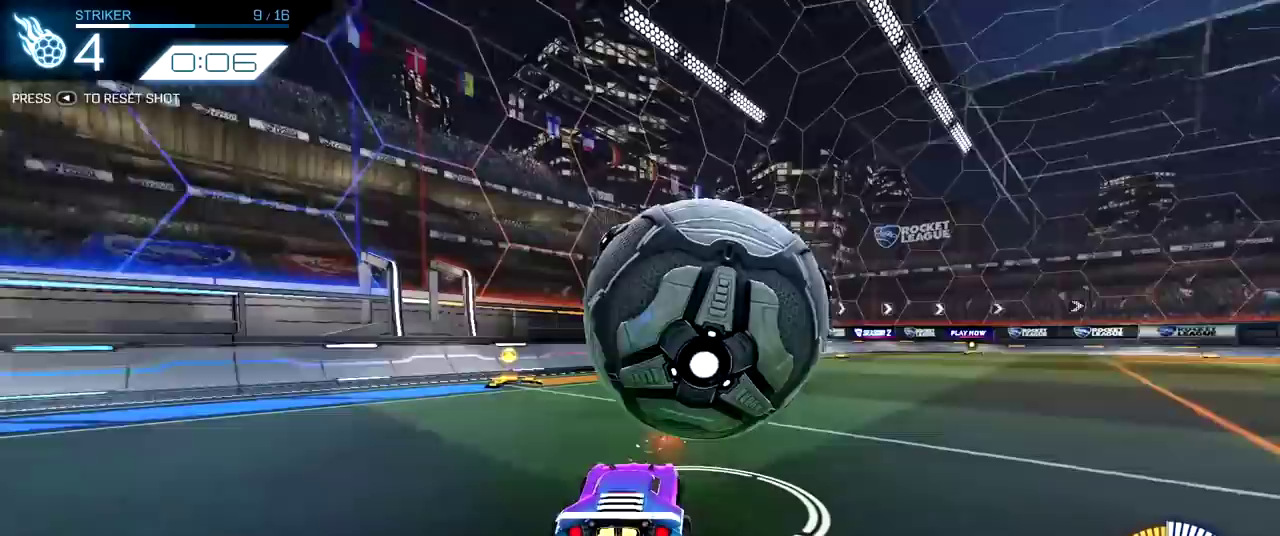
{"dt_ms": 500, "buttons": ["R2"], "left_stick": "right", "right_stick": "center", "events": [[100, "R2", "down"], [300, "R2", "up"], [417, "R2", "down"], [483, "left_stick", "right"]]}
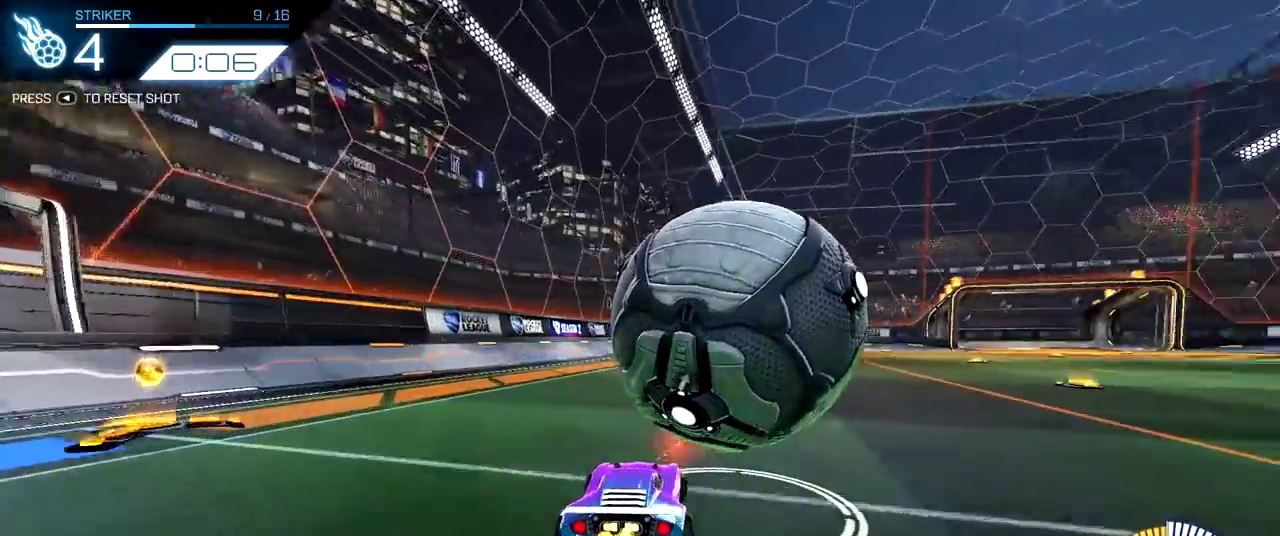
{"dt_ms": 500, "buttons": ["R2"], "left_stick": "center", "right_stick": "center", "events": [[133, "left_stick", "center"]]}
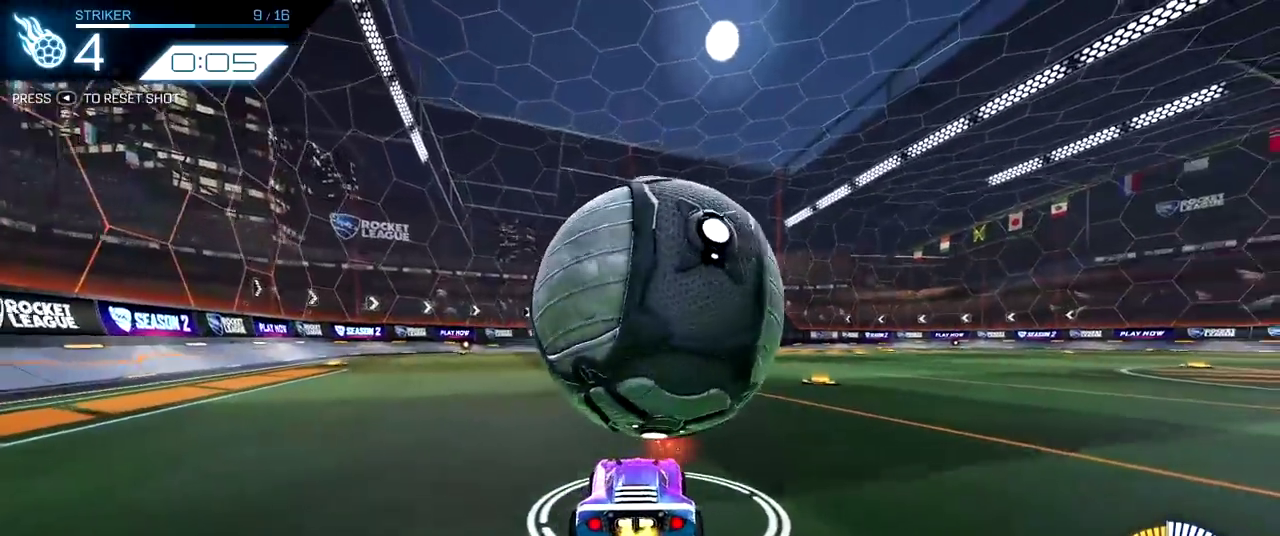
{"dt_ms": 300, "buttons": [], "left_stick": "center", "right_stick": "center", "events": [[33, "R2", "up"]]}
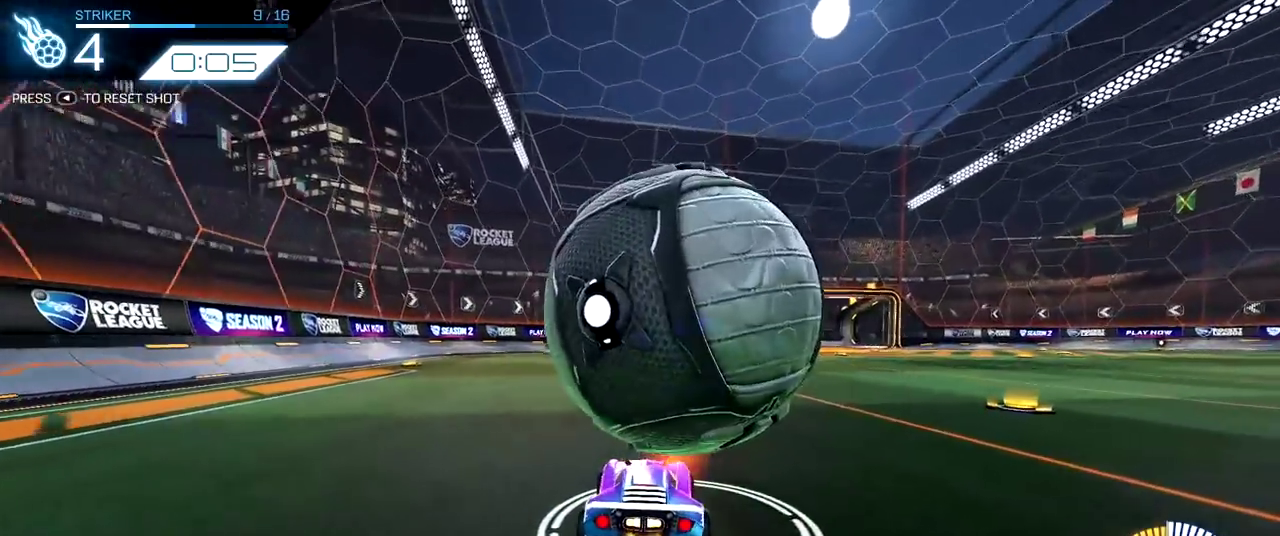
{"dt_ms": 800, "buttons": [], "left_stick": "center", "right_stick": "center", "events": [[133, "R2", "down"], [250, "left_stick", "up-left"], [350, "left_stick", "center"], [483, "R2", "up"]]}
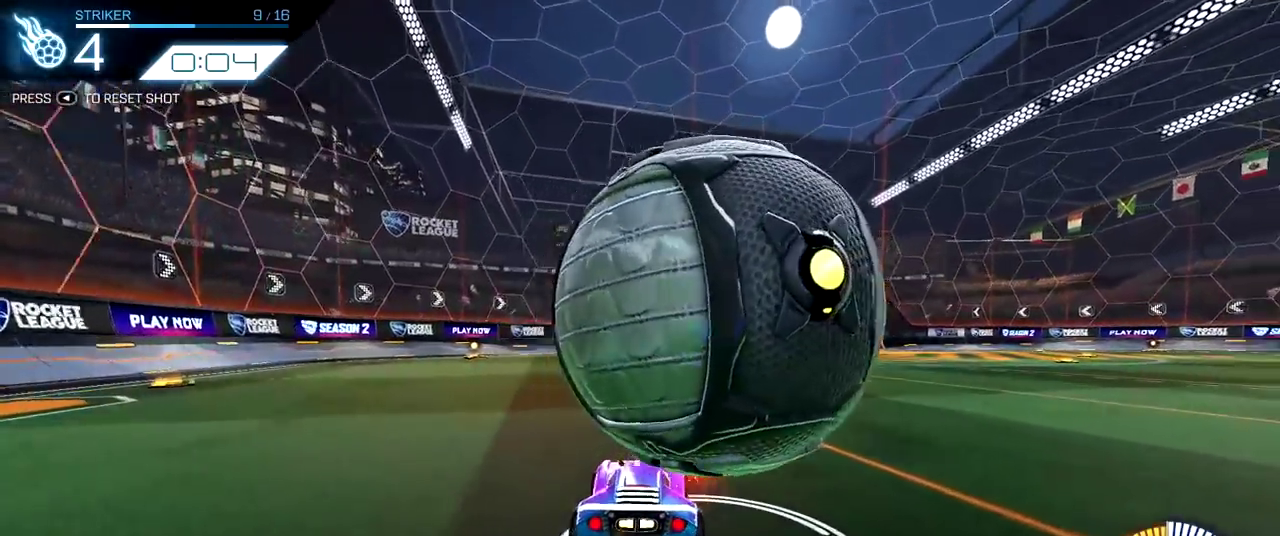
{"dt_ms": 400, "buttons": ["R2"], "left_stick": "right", "right_stick": "center", "events": [[350, "R2", "down"], [400, "left_stick", "right"]]}
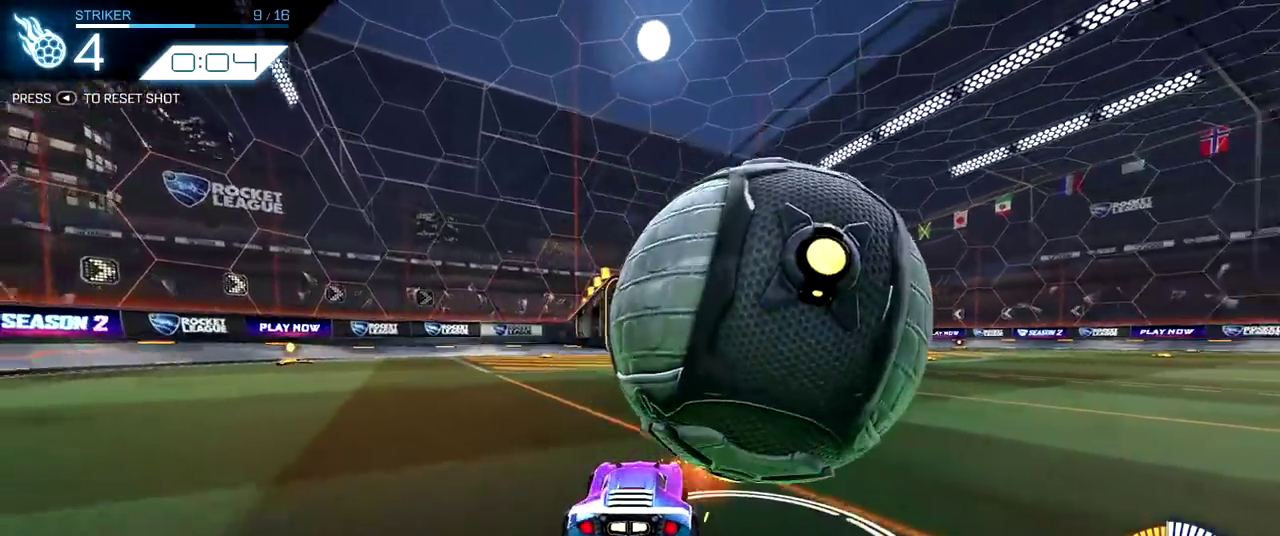
{"dt_ms": 400, "buttons": [], "left_stick": "center", "right_stick": "center", "events": [[300, "R2", "up"], [300, "left_stick", "center"]]}
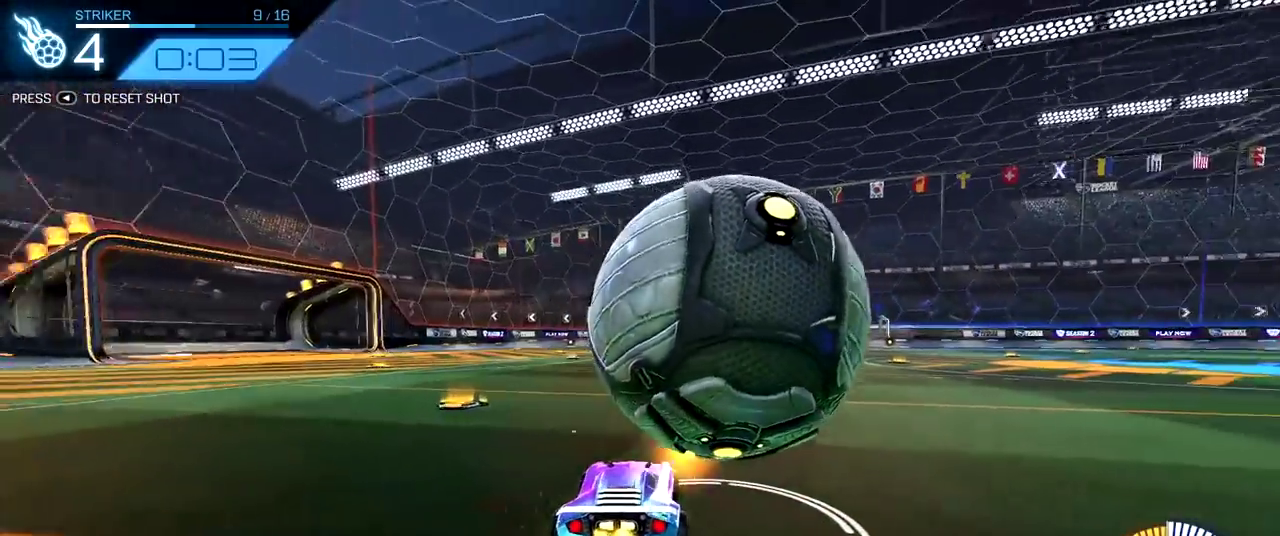
{"dt_ms": 800, "buttons": ["R2"], "left_stick": "center", "right_stick": "center", "events": [[67, "R2", "down"], [150, "R2", "up"], [800, "R2", "down"]]}
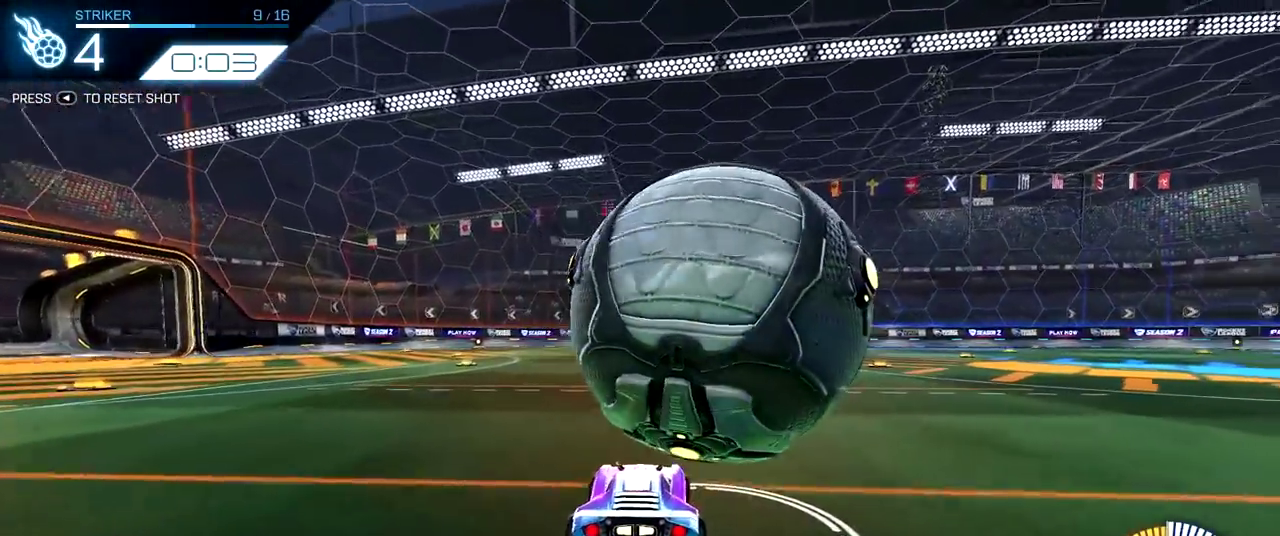
{"dt_ms": 300, "buttons": [], "left_stick": "center", "right_stick": "center", "events": [[283, "R2", "up"]]}
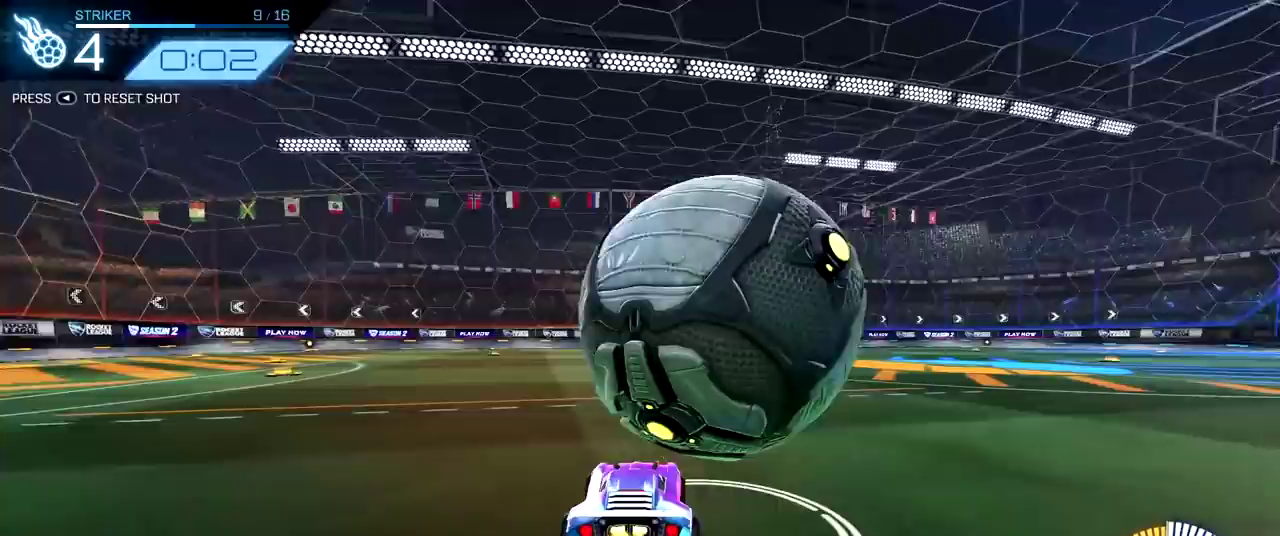
{"dt_ms": 500, "buttons": [], "left_stick": "center", "right_stick": "center", "events": [[117, "R2", "down"], [483, "R2", "up"]]}
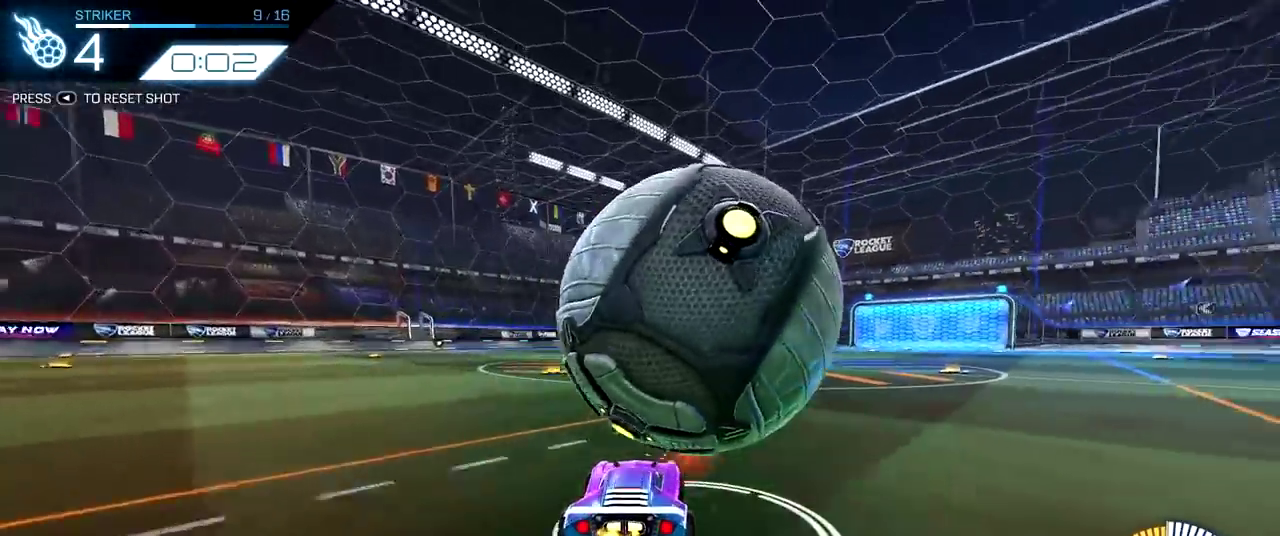
{"dt_ms": 500, "buttons": ["L2"], "left_stick": "center", "right_stick": "center", "events": [[83, "R2", "down"], [200, "R2", "up"], [283, "left_stick", "left"], [367, "left_stick", "center"], [450, "L2", "down"]]}
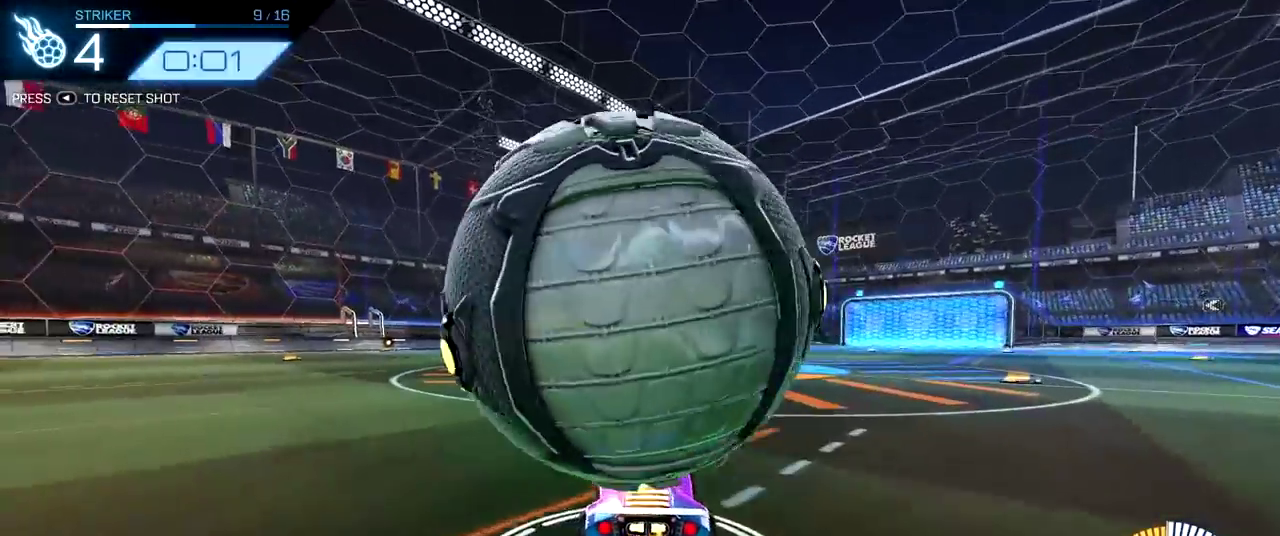
{"dt_ms": 400, "buttons": ["R2"], "left_stick": "center", "right_stick": "center", "events": [[100, "L2", "up"], [267, "R2", "down"], [267, "left_stick", "up-left"], [400, "left_stick", "center"]]}
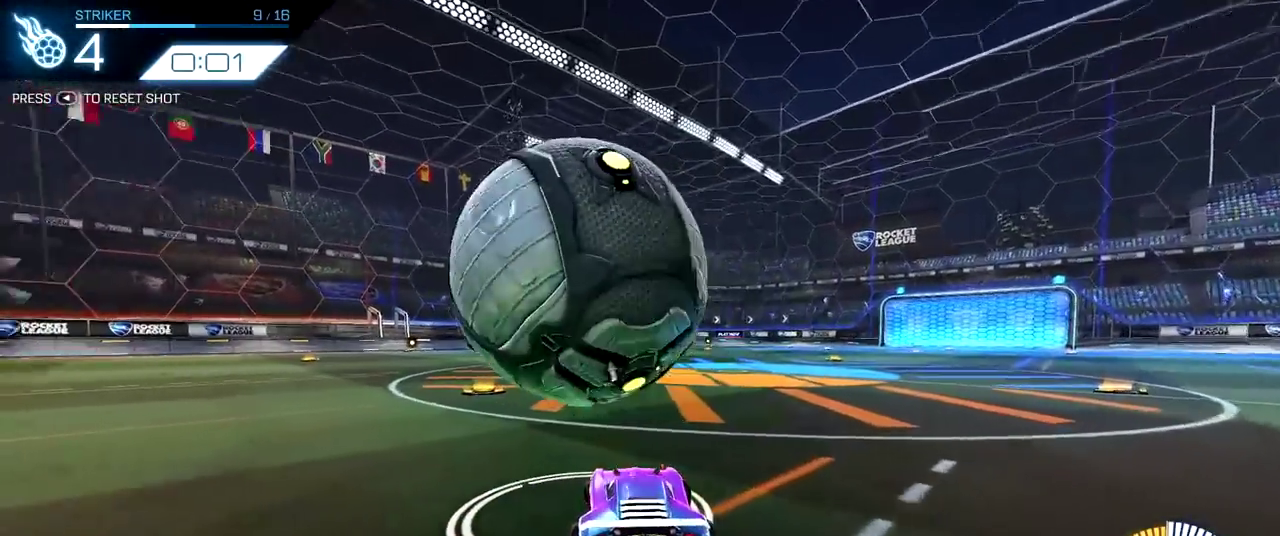
{"dt_ms": 700, "buttons": ["R2"], "left_stick": "center", "right_stick": "center", "events": [[317, "left_stick", "up-left"], [450, "left_stick", "center"], [467, "R2", "up"], [567, "R2", "down"]]}
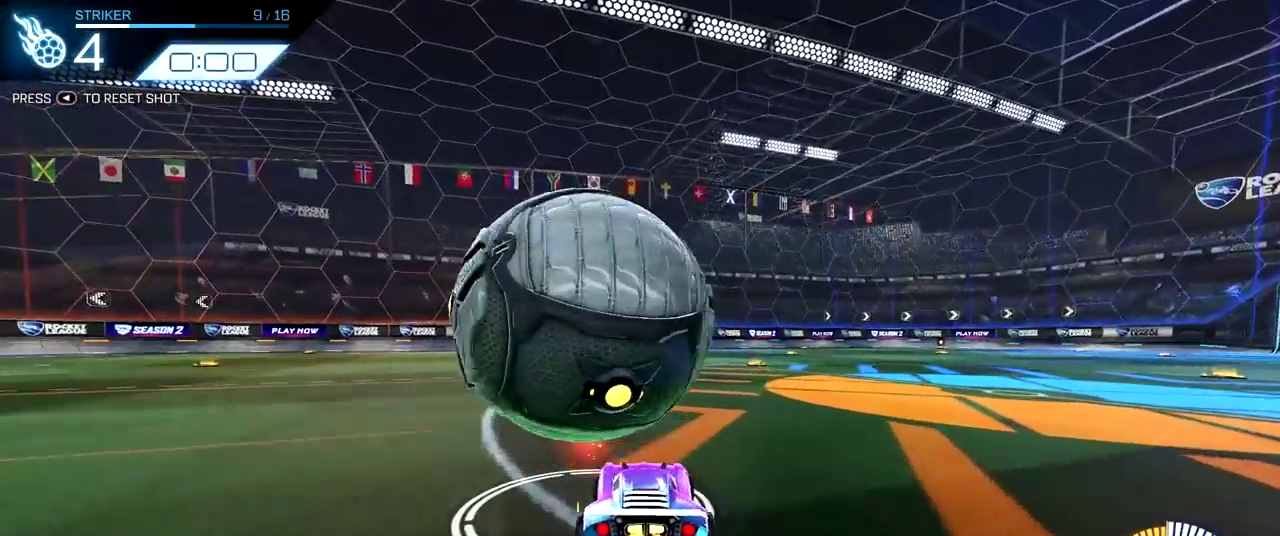
{"dt_ms": 400, "buttons": ["R2"], "left_stick": "center", "right_stick": "center", "events": [[50, "R2", "up"], [100, "left_stick", "up-left"], [250, "left_stick", "center"], [267, "R2", "down"]]}
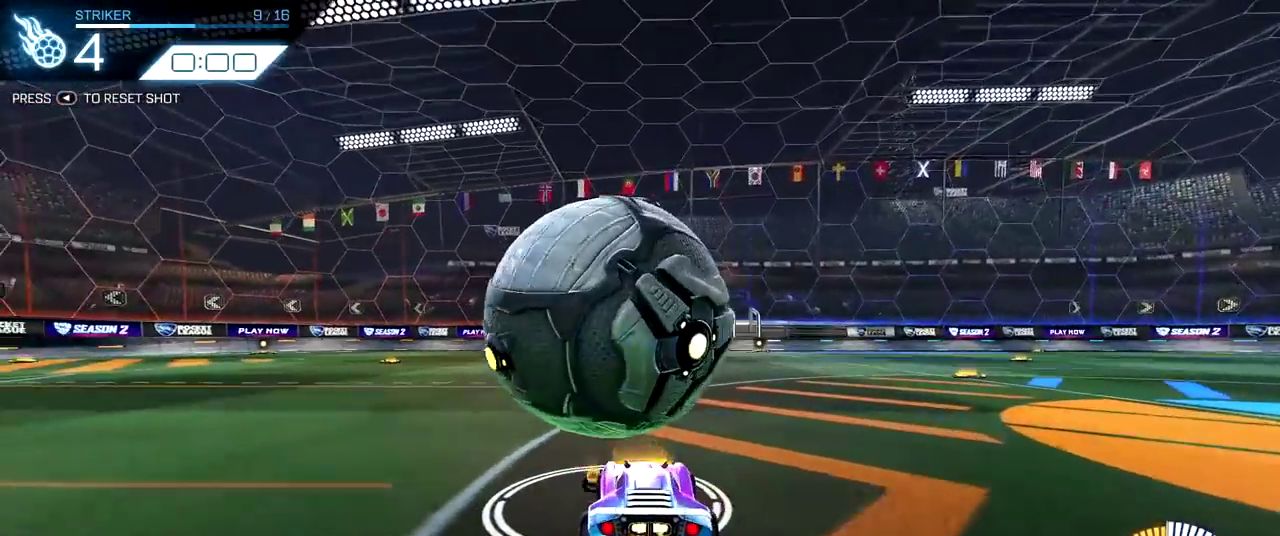
{"dt_ms": 400, "buttons": ["R2"], "left_stick": "center", "right_stick": "center", "events": [[133, "R2", "up"], [267, "R2", "down"]]}
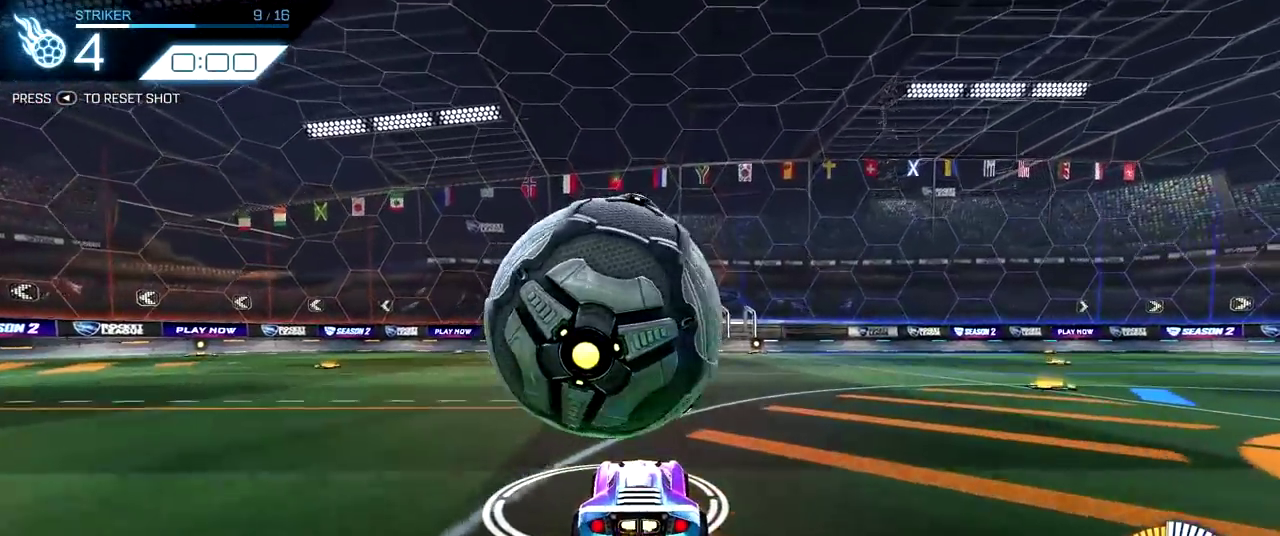
{"dt_ms": 600, "buttons": ["R2"], "left_stick": "left", "right_stick": "center"}
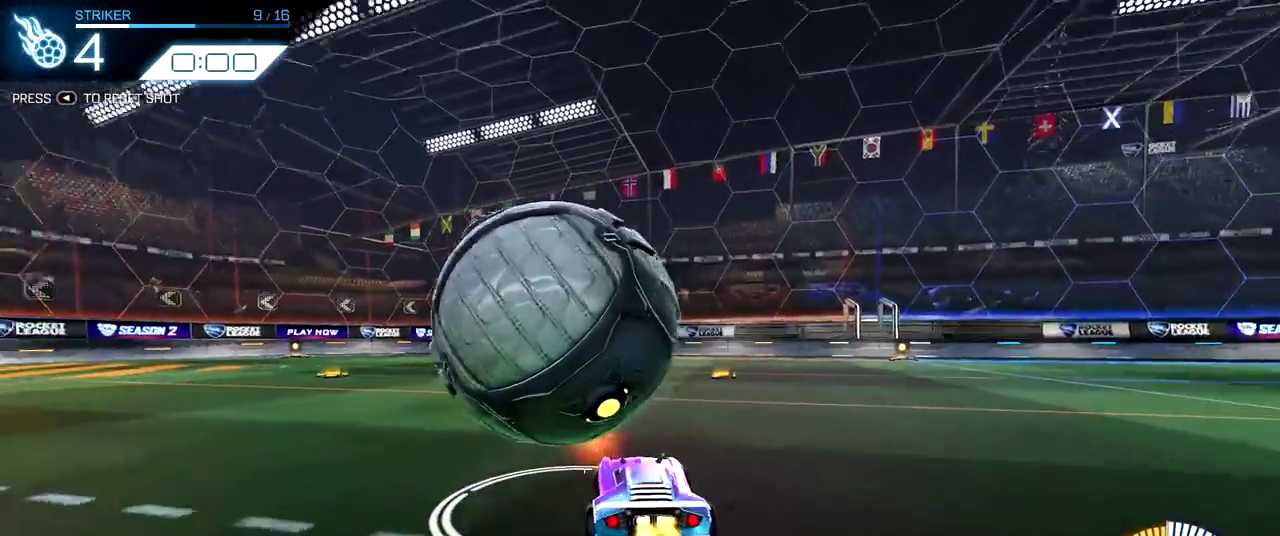
{"dt_ms": 500, "buttons": [], "left_stick": "center", "right_stick": "center"}
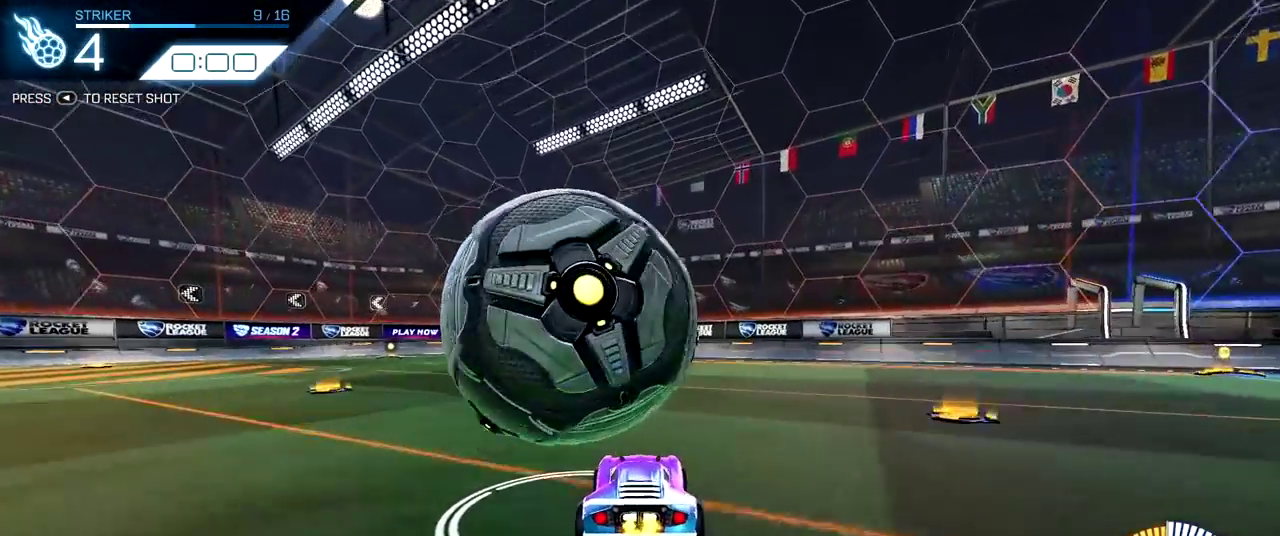
{"dt_ms": 500, "buttons": ["R2"], "left_stick": "up-left", "right_stick": "center", "events": [[183, "R2", "down"], [300, "left_stick", "up-left"]]}
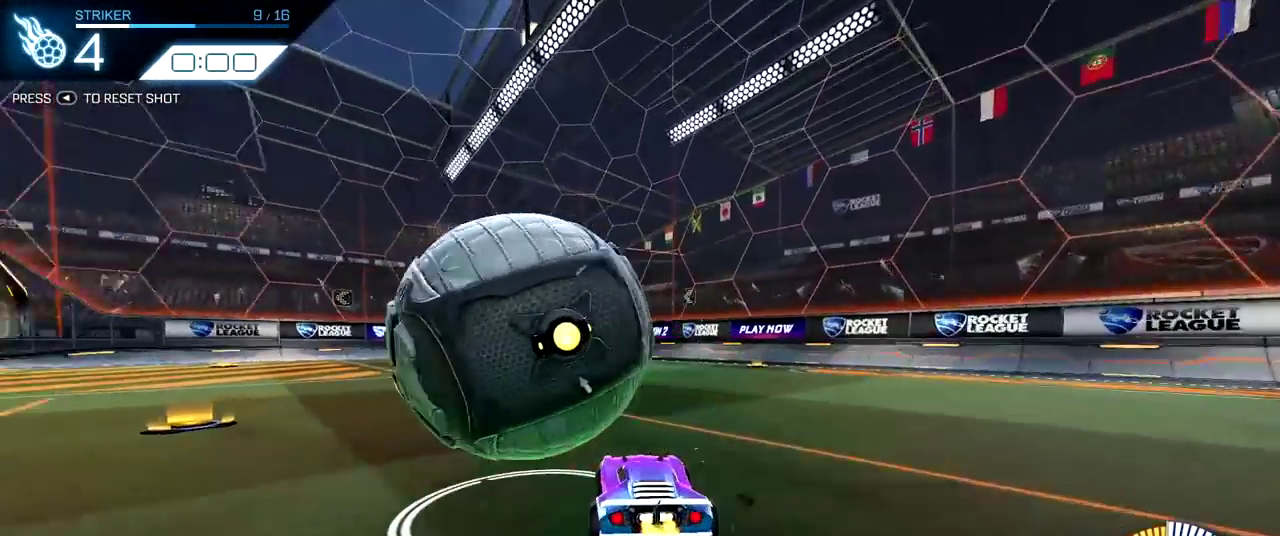
{"dt_ms": 500, "buttons": [], "left_stick": "center", "right_stick": "center", "events": [[67, "left_stick", "center"], [483, "R2", "up"]]}